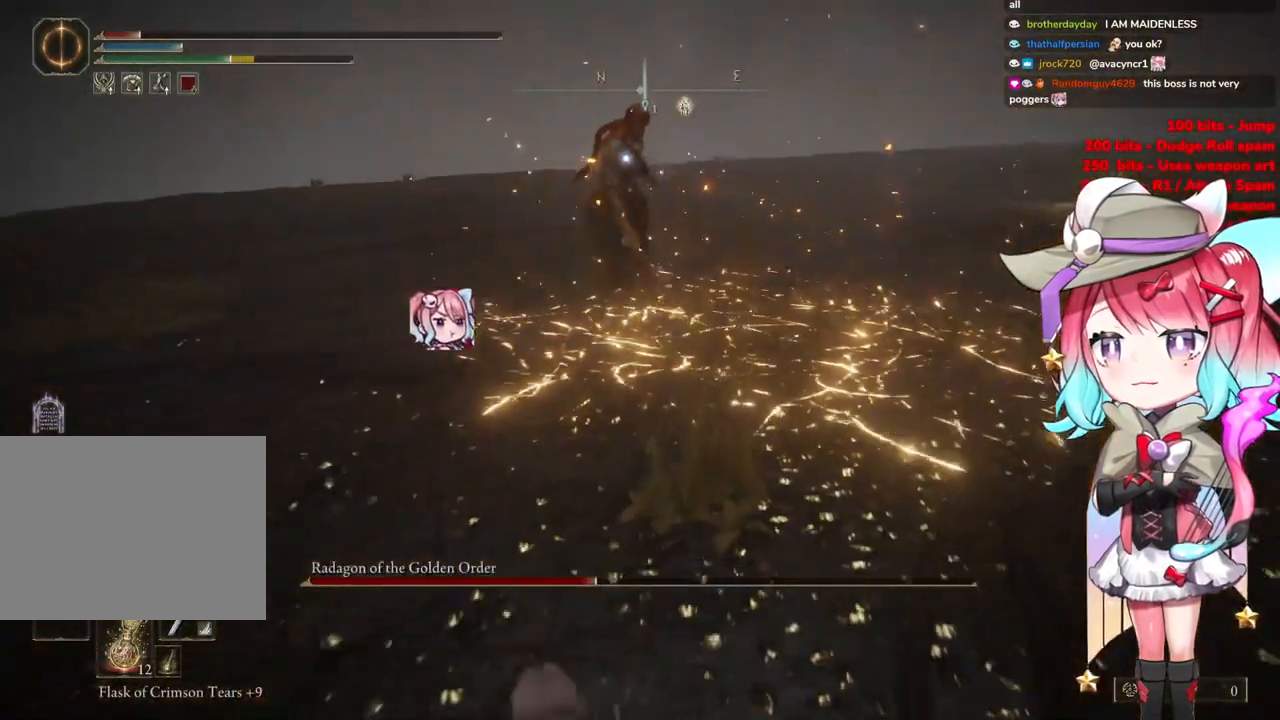
Gameplay with a controller (PlayStation layout); each line is a JSON object with the inputs held at the frame after it. "events" lists button and stick changes between this image and that frame as [ms after this image, input, new state], when the widget could be followed in between.
{"buttons": [], "left_stick": "down", "right_stick": "center", "events": [[66, "CIRCLE", "up"]]}
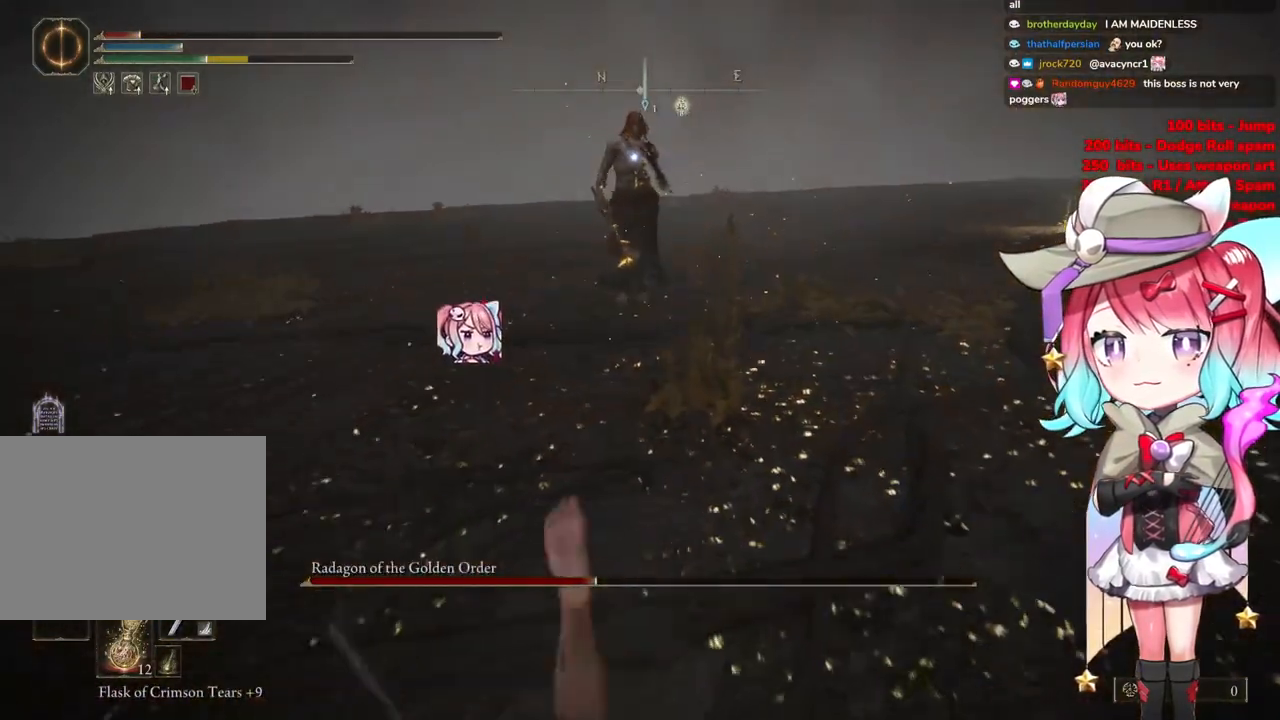
{"buttons": [], "left_stick": "down", "right_stick": "center", "events": [[17, "SQUARE", "down"], [134, "SQUARE", "up"]]}
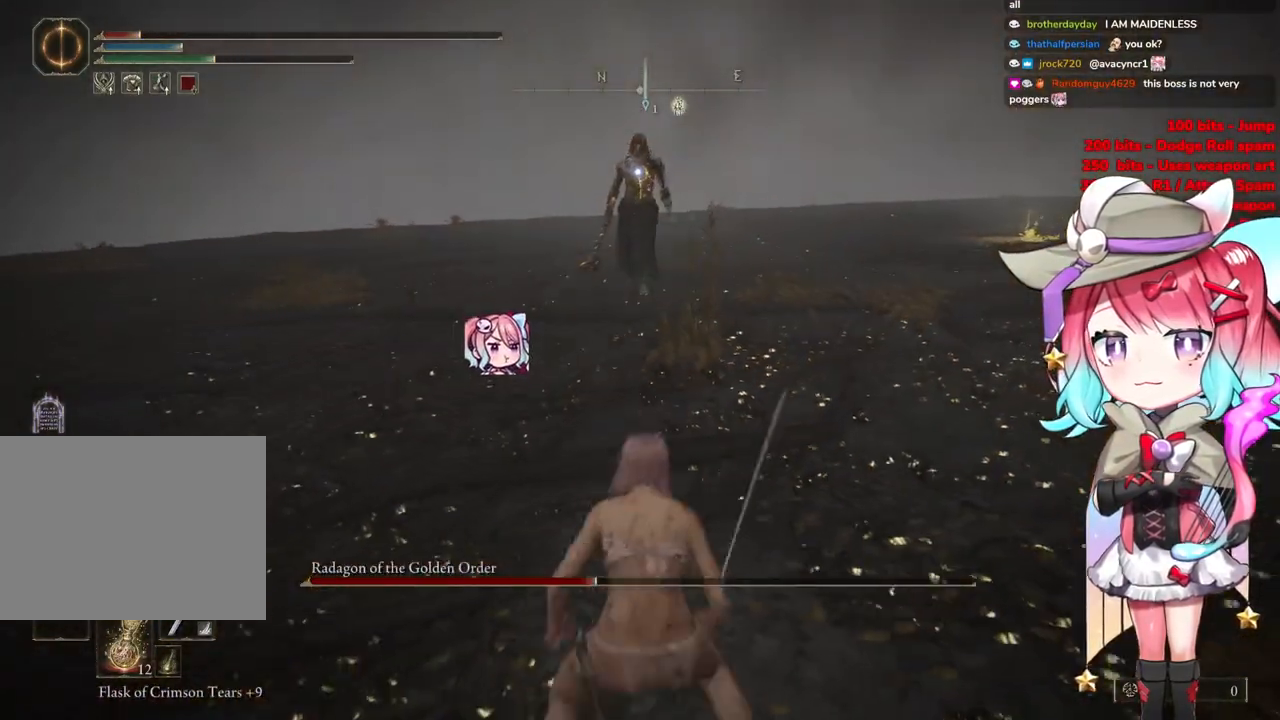
{"buttons": [], "left_stick": "down", "right_stick": "center", "events": []}
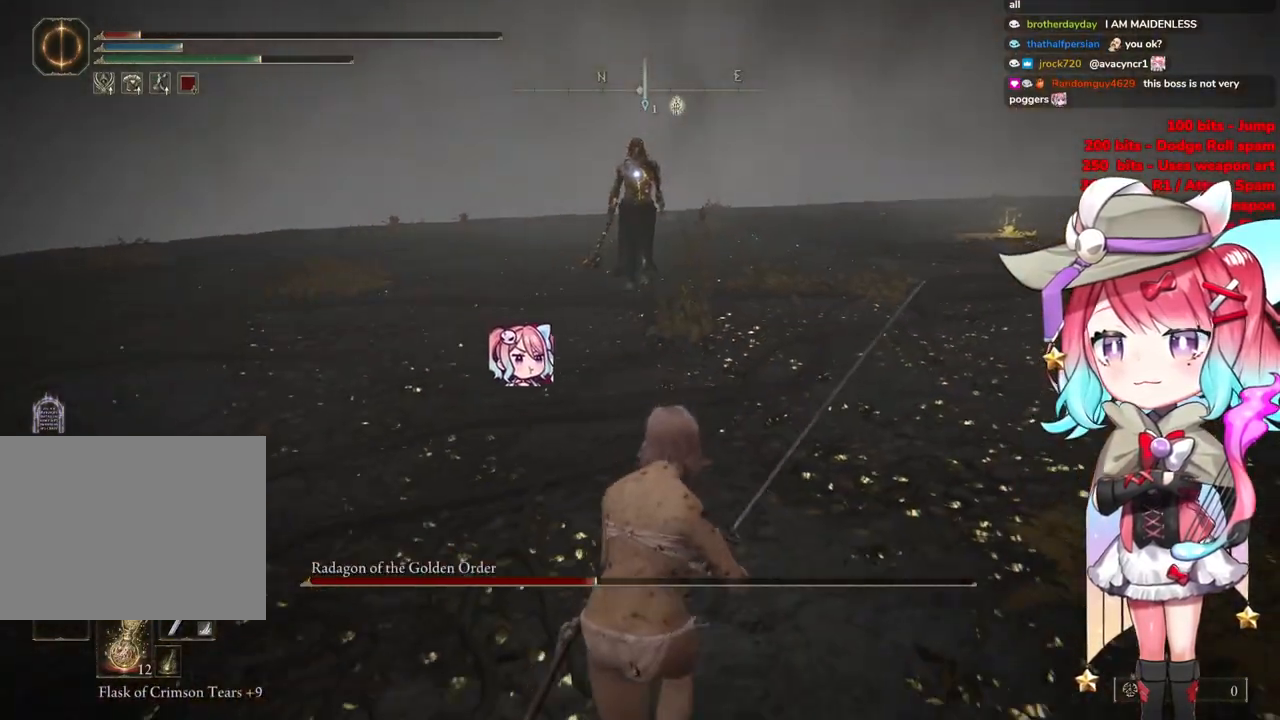
{"buttons": [], "left_stick": "down", "right_stick": "center", "events": [[134, "SQUARE", "down"], [250, "SQUARE", "up"]]}
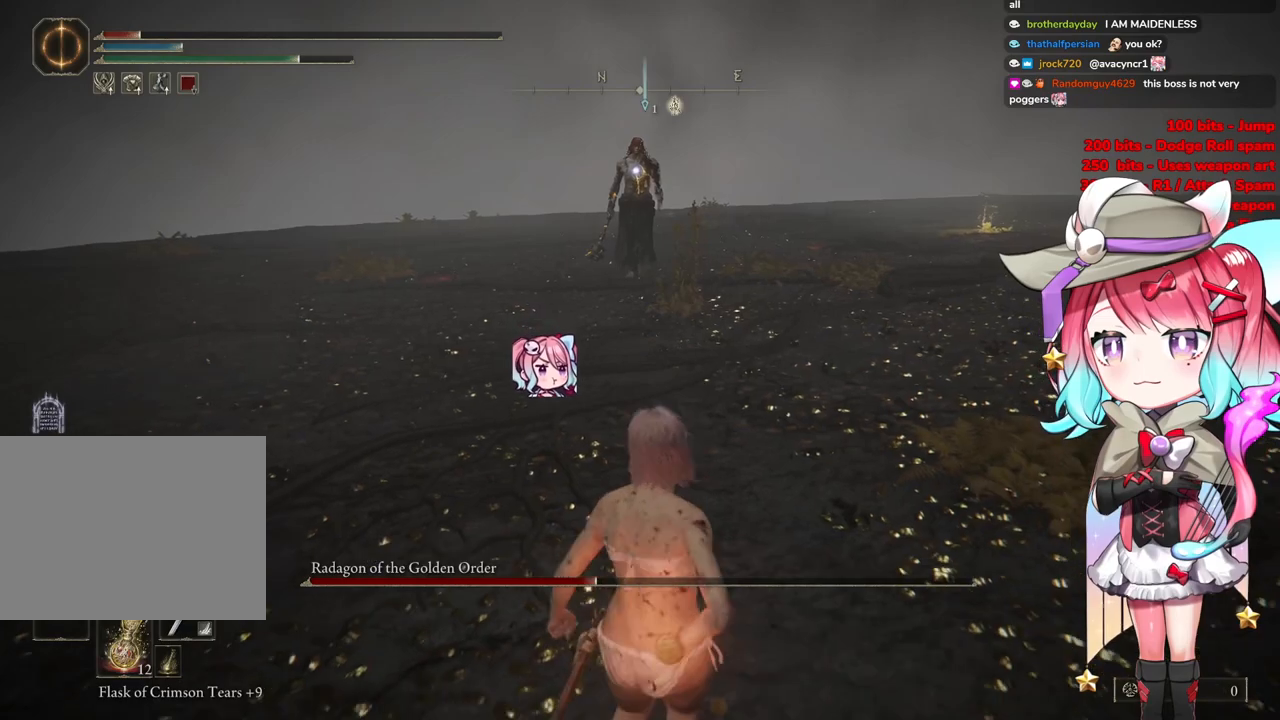
{"buttons": [], "left_stick": "down-right", "right_stick": "center", "events": [[500, "left_stick", "down-right"]]}
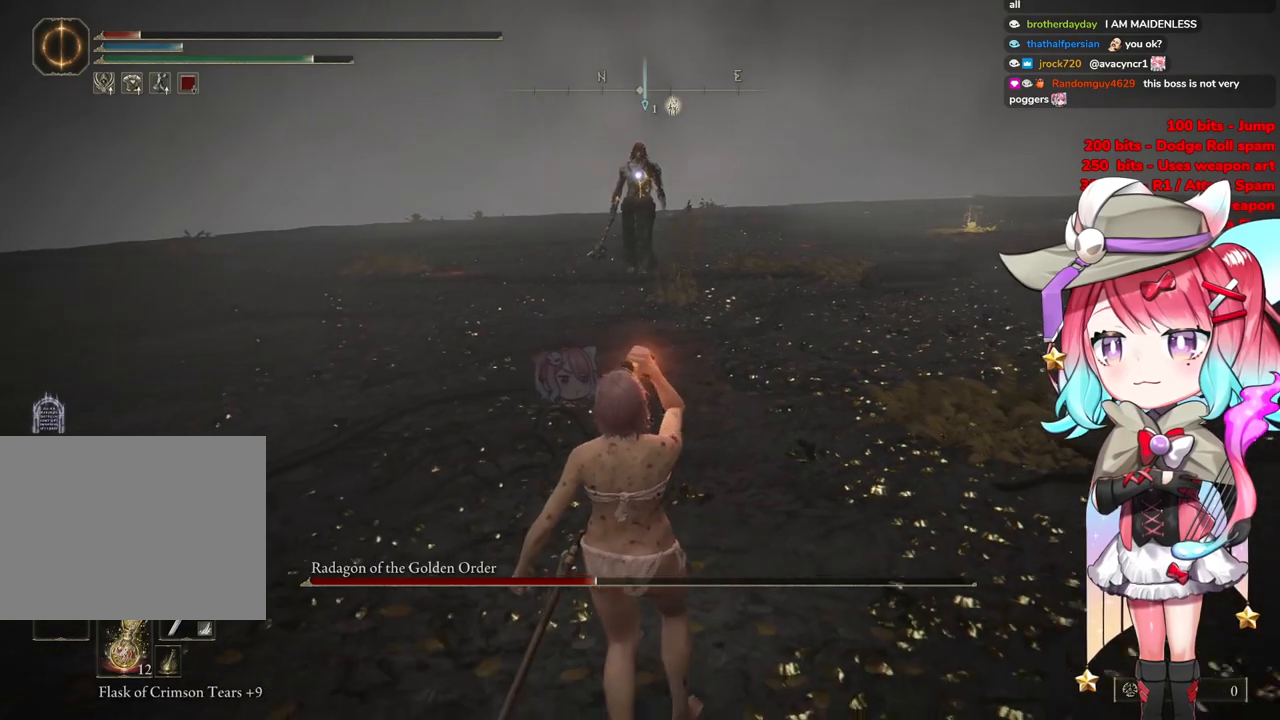
{"buttons": [], "left_stick": "down-right", "right_stick": "center", "events": []}
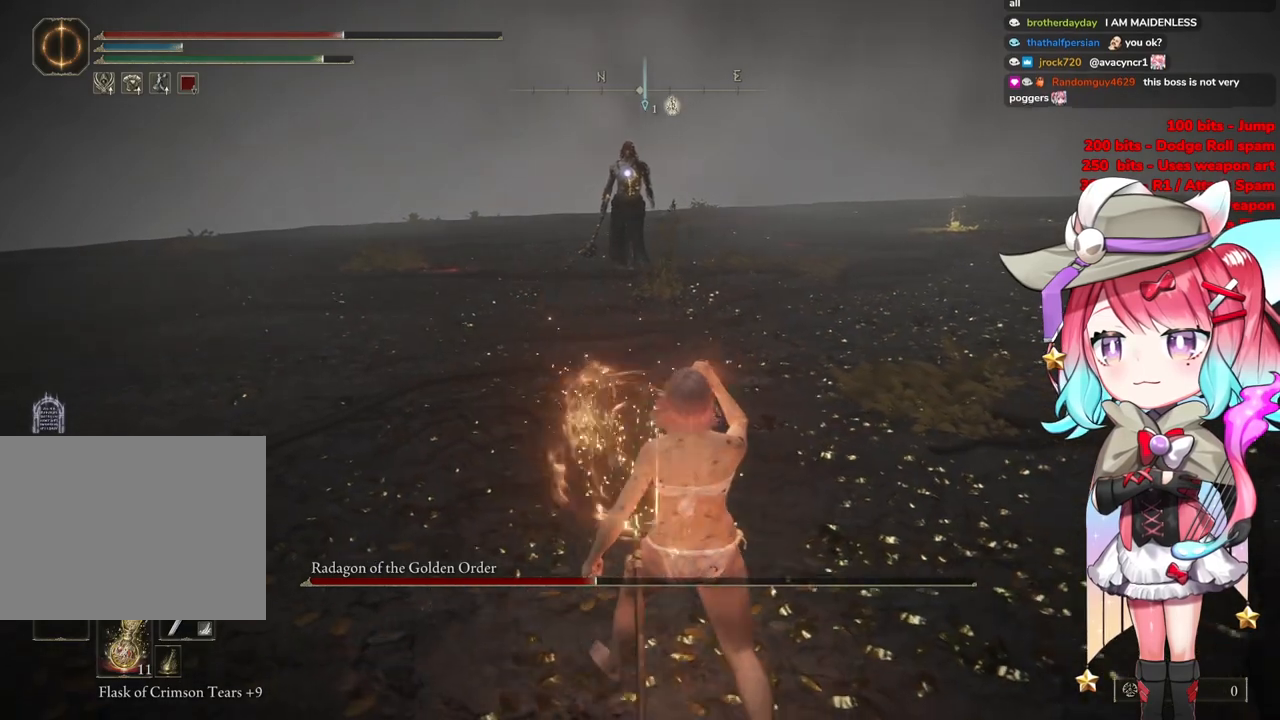
{"buttons": [], "left_stick": "down-right", "right_stick": "center", "events": []}
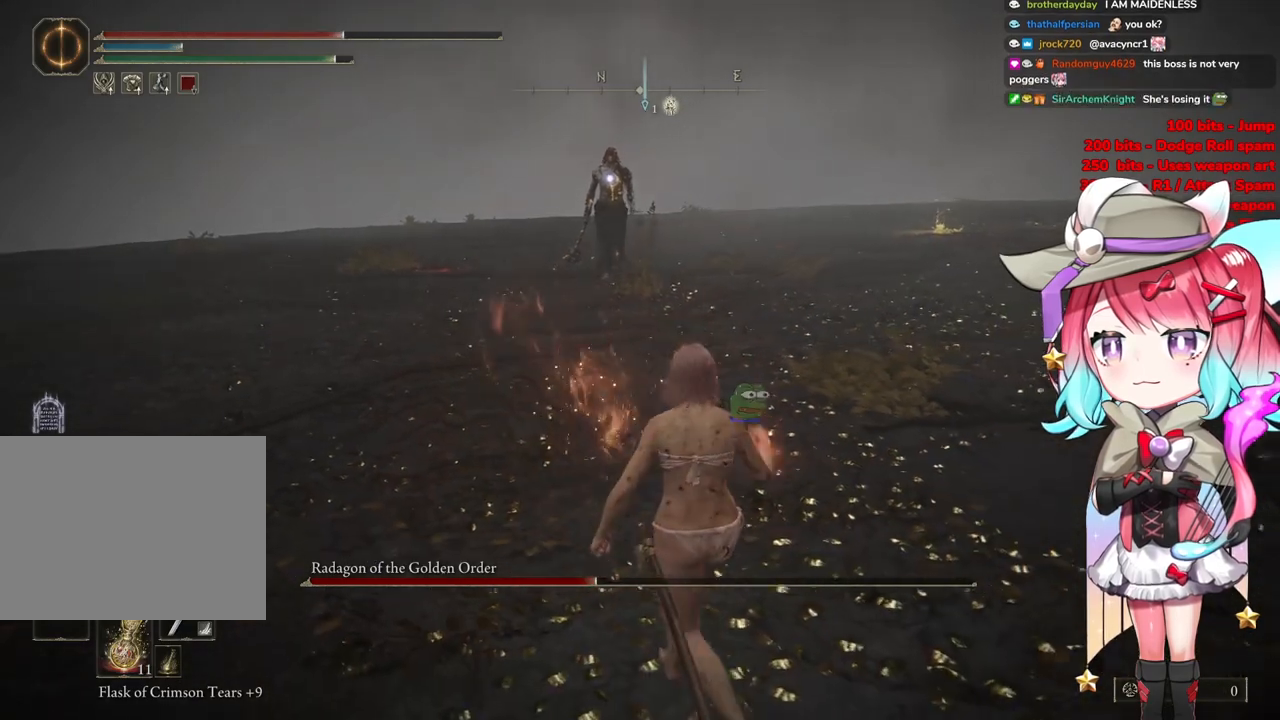
{"buttons": [], "left_stick": "down-right", "right_stick": "center", "events": [[184, "SQUARE", "down"], [334, "SQUARE", "up"]]}
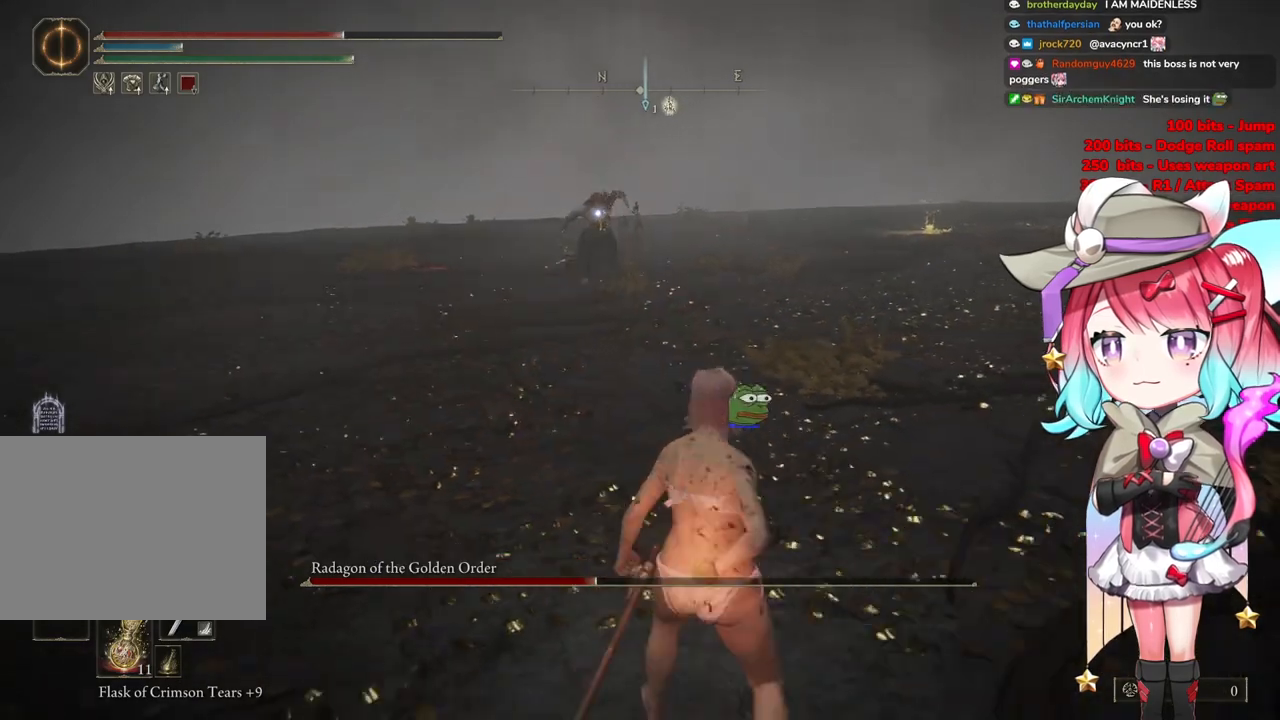
{"buttons": [], "left_stick": "down-right", "right_stick": "center", "events": []}
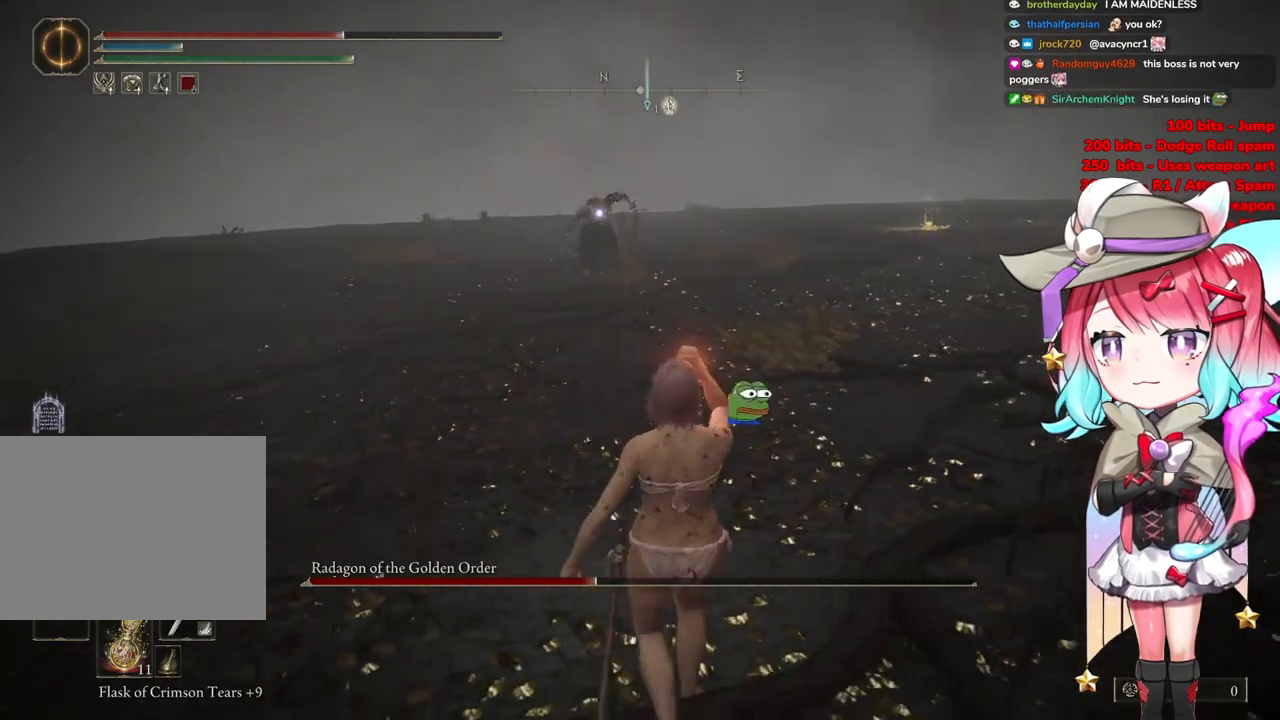
{"buttons": [], "left_stick": "right", "right_stick": "center", "events": [[267, "left_stick", "up-right"], [401, "left_stick", "right"]]}
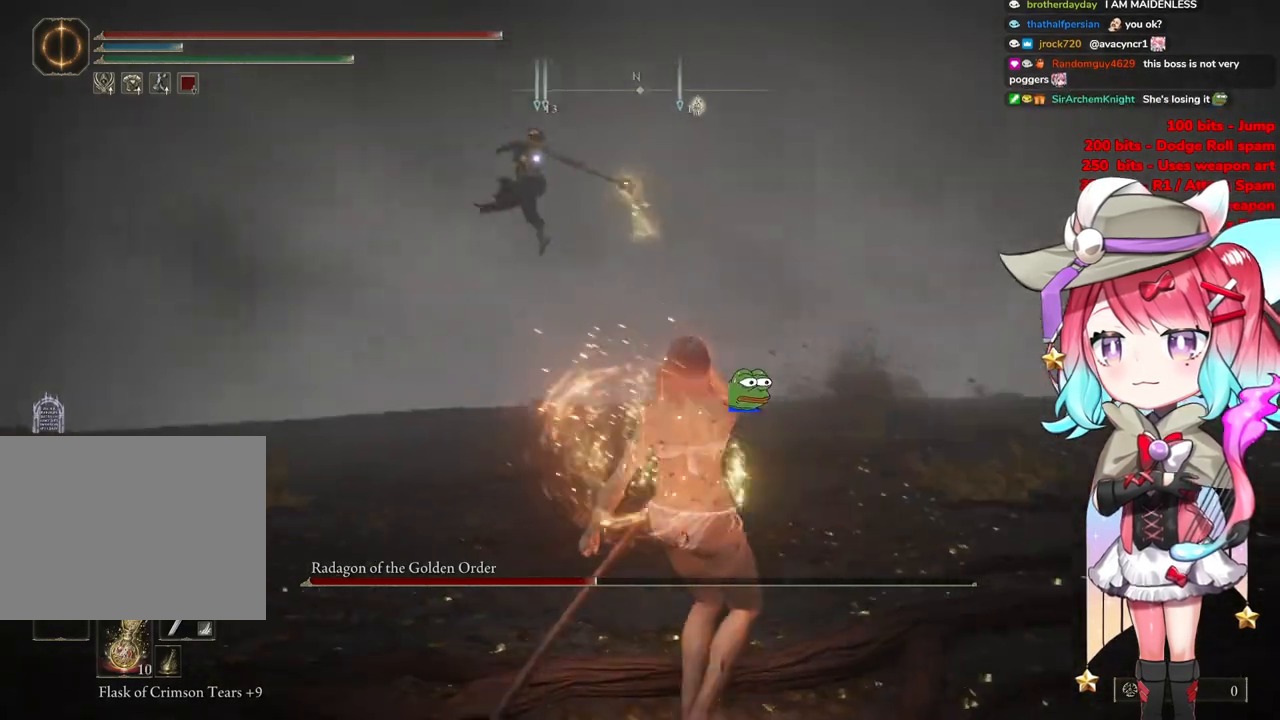
{"buttons": [], "left_stick": "right", "right_stick": "center", "events": []}
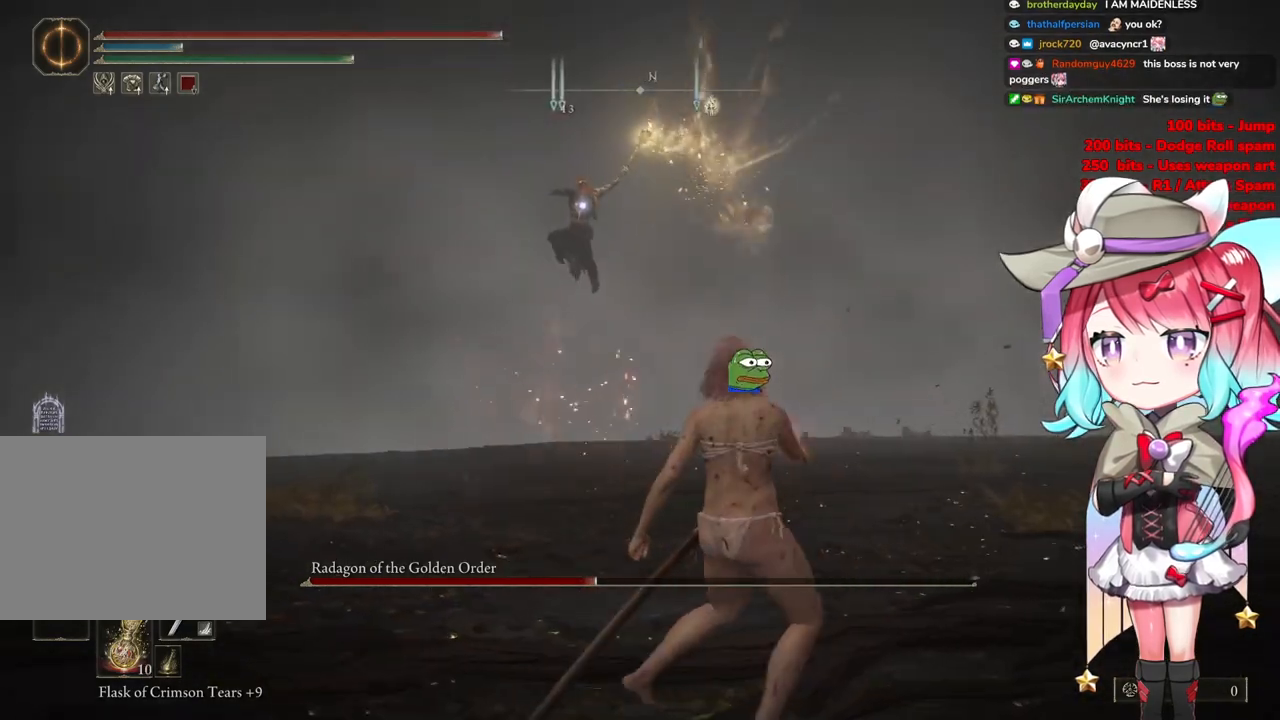
{"buttons": [], "left_stick": "right", "right_stick": "center", "events": []}
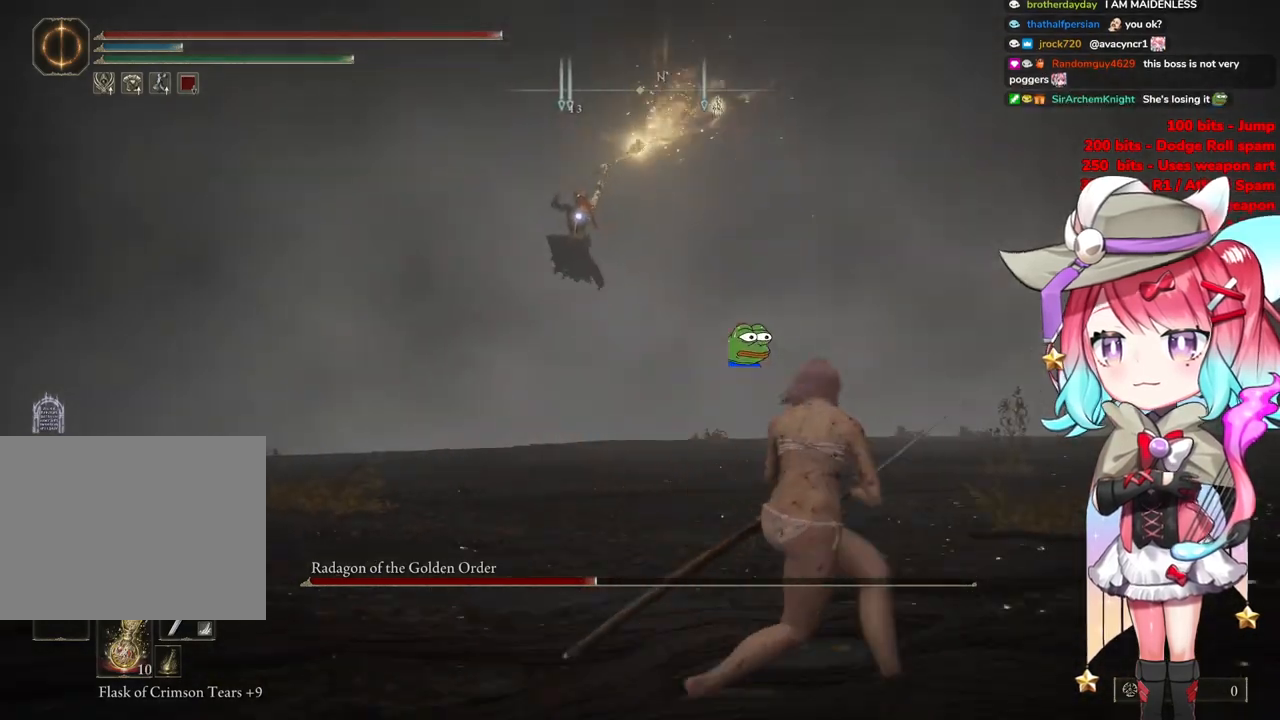
{"buttons": ["CIRCLE"], "left_stick": "up", "right_stick": "center", "events": [[483, "CIRCLE", "down"], [483, "left_stick", "up"]]}
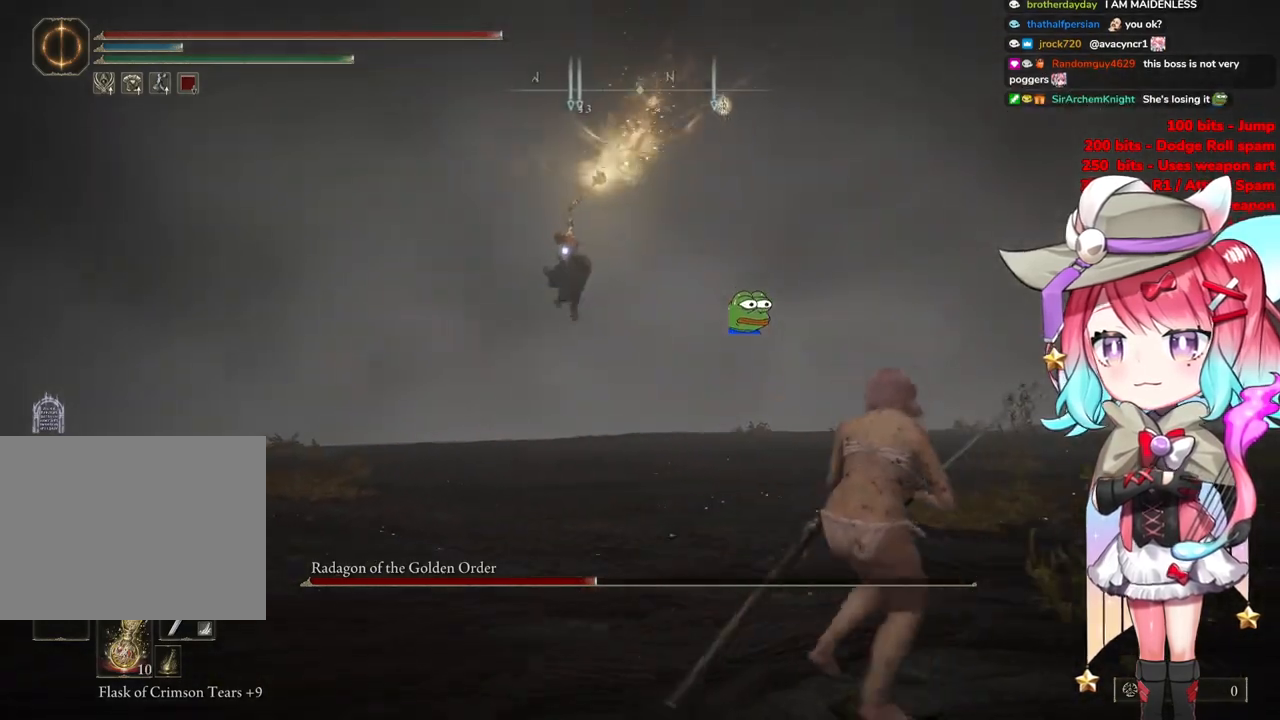
{"buttons": [], "left_stick": "up-left", "right_stick": "center", "events": [[33, "left_stick", "up-left"], [100, "CIRCLE", "up"]]}
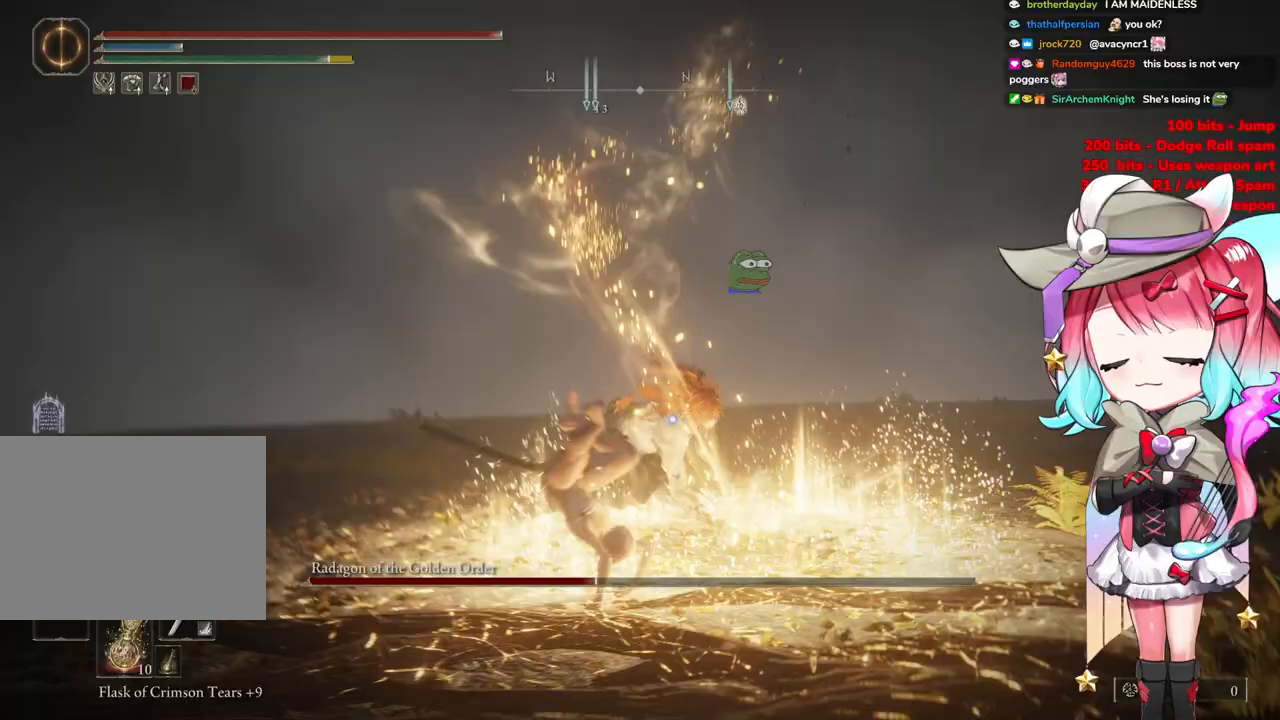
{"buttons": [], "left_stick": "up-left", "right_stick": "center", "events": []}
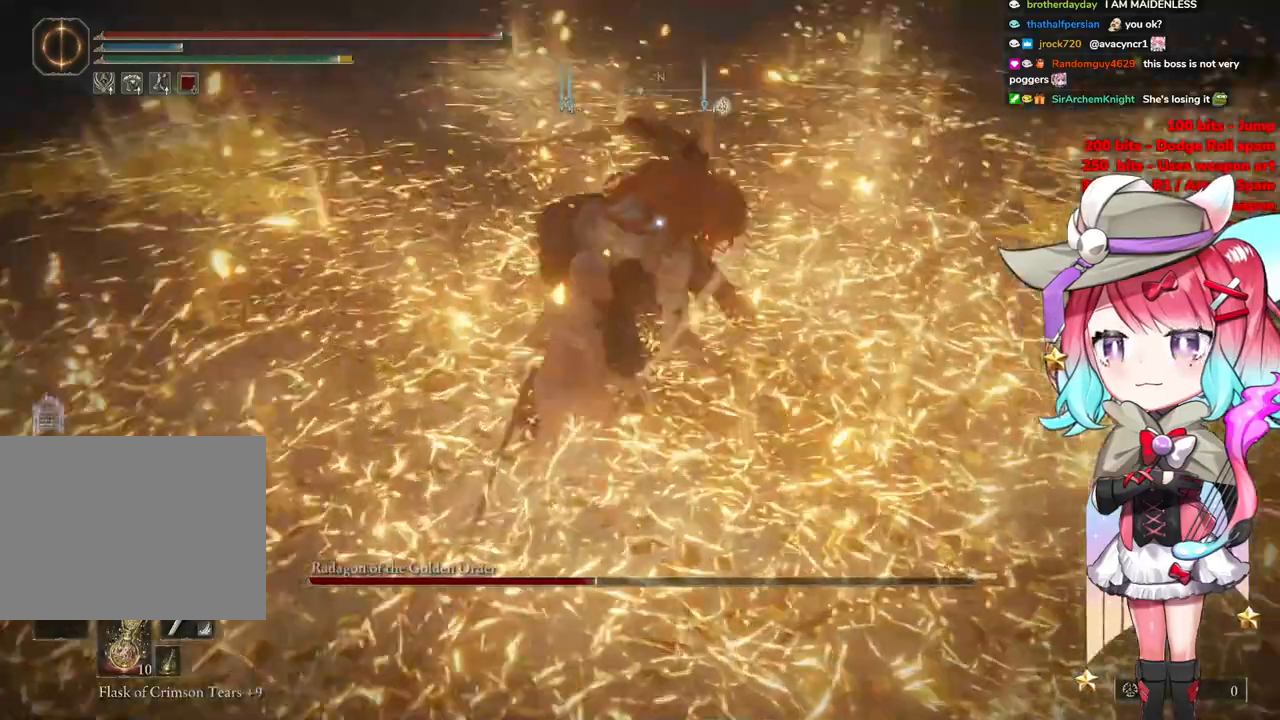
{"buttons": [], "left_stick": "center", "right_stick": "center", "events": [[84, "left_stick", "center"], [117, "CROSS", "down"], [217, "CROSS", "up"], [284, "R2", "down"], [451, "R2", "up"]]}
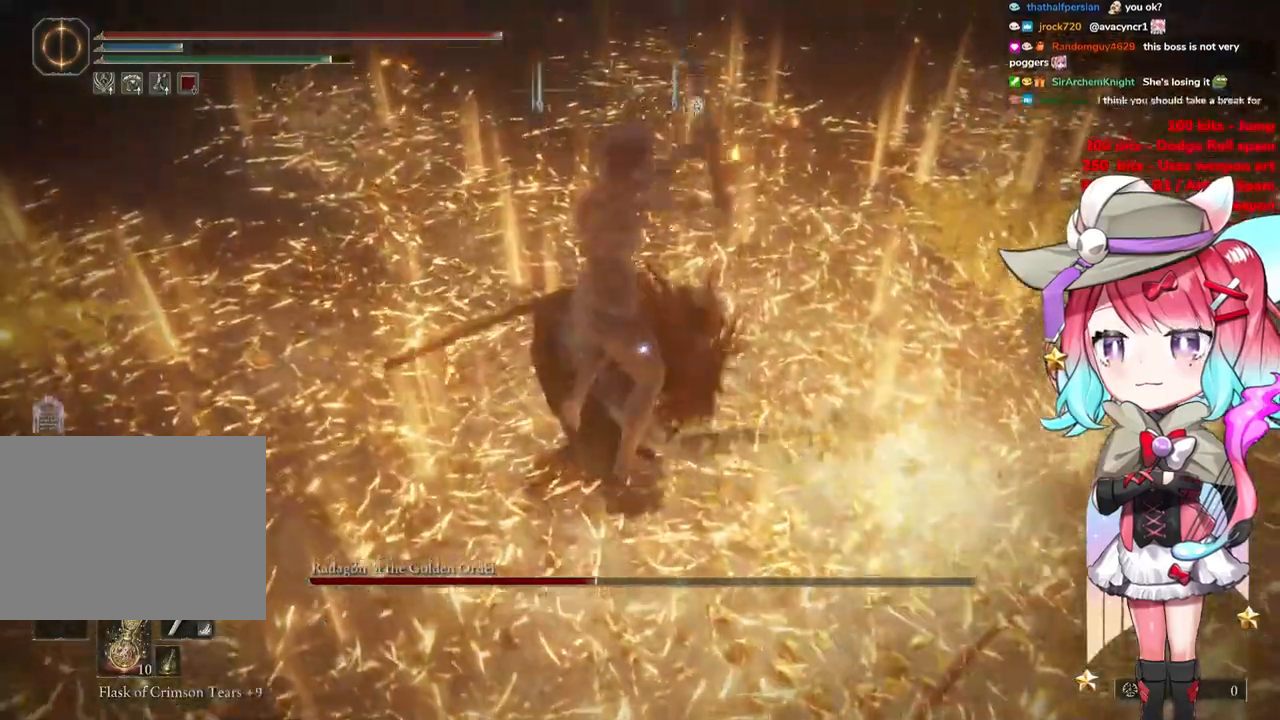
{"buttons": [], "left_stick": "up", "right_stick": "center", "events": [[33, "left_stick", "up"]]}
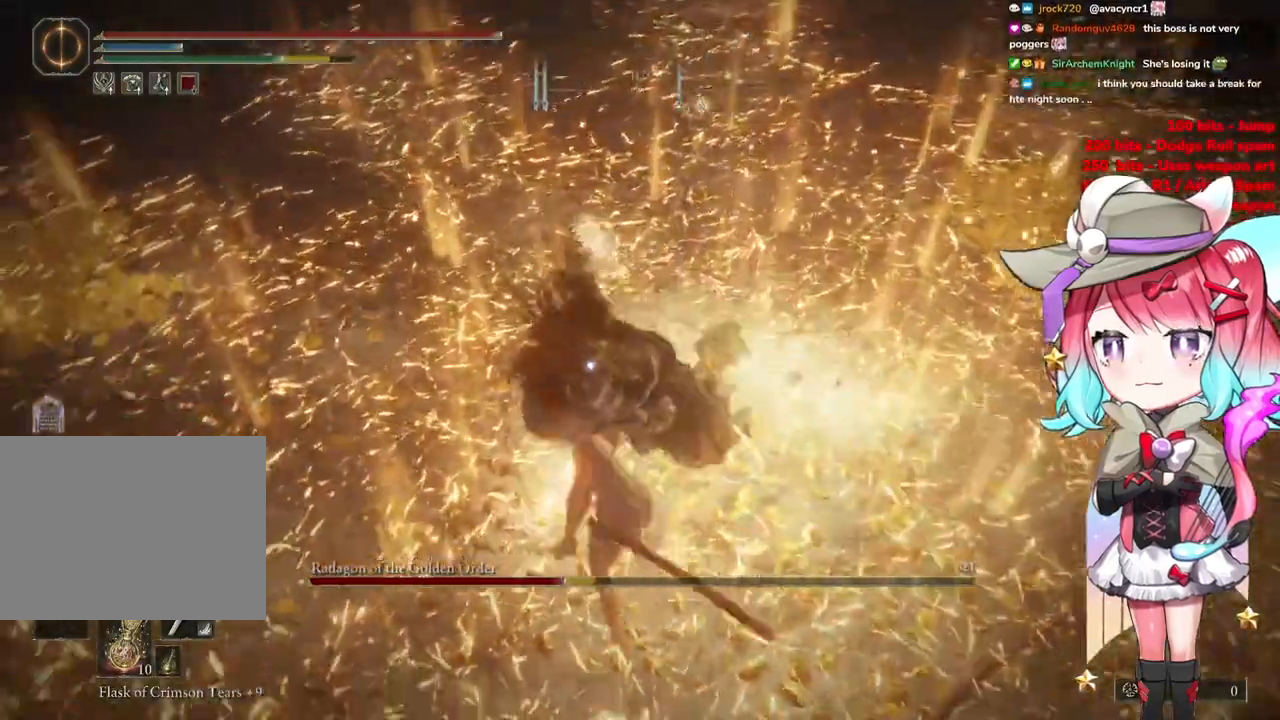
{"buttons": ["CIRCLE"], "left_stick": "up", "right_stick": "center", "events": [[84, "CIRCLE", "down"], [184, "CIRCLE", "up"], [267, "CIRCLE", "down"], [384, "CIRCLE", "up"], [434, "CIRCLE", "down"]]}
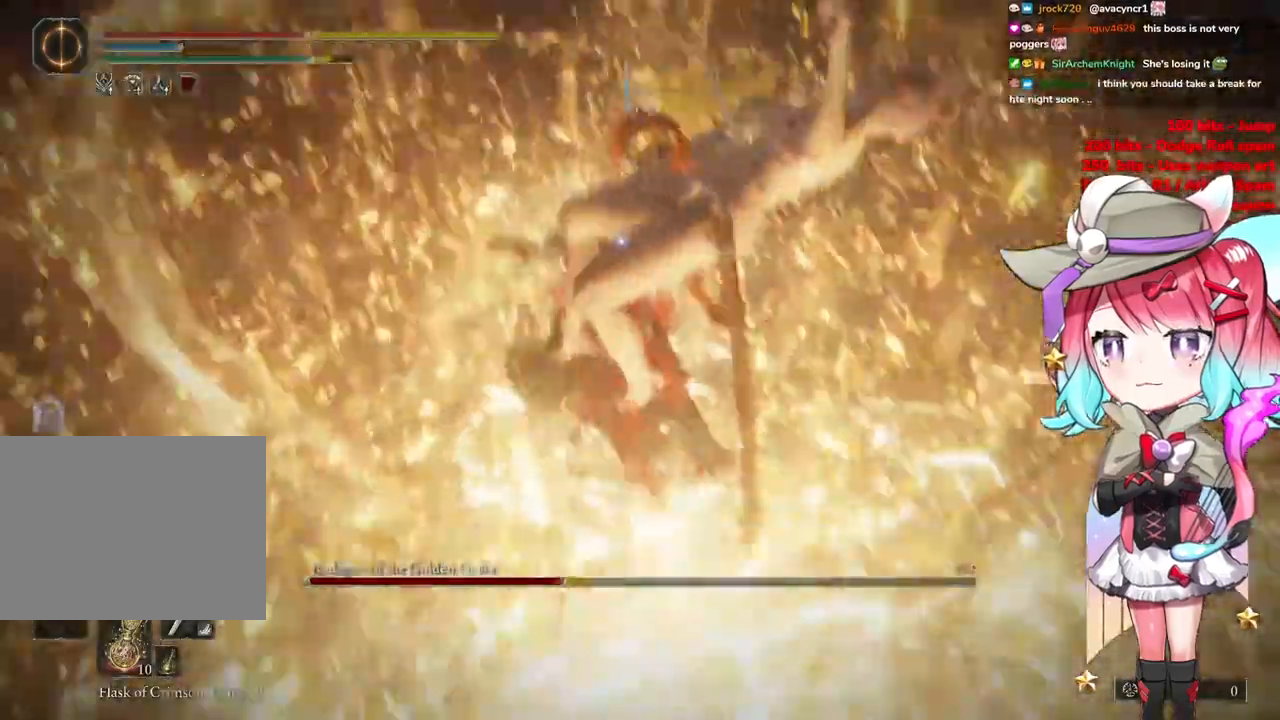
{"buttons": [], "left_stick": "up", "right_stick": "center", "events": [[50, "CIRCLE", "up"], [166, "CIRCLE", "down"], [283, "CIRCLE", "up"], [367, "CIRCLE", "down"], [500, "CIRCLE", "up"]]}
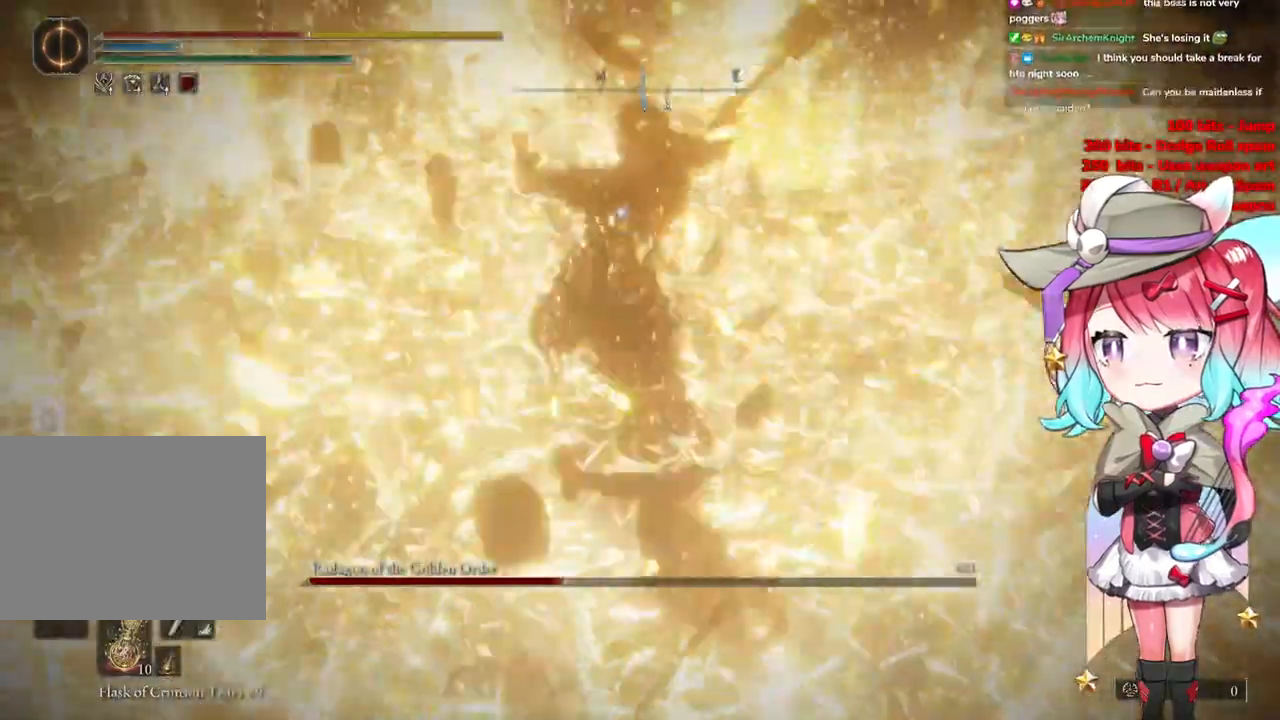
{"buttons": ["CIRCLE"], "left_stick": "up", "right_stick": "center", "events": [[134, "CIRCLE", "down"], [250, "CIRCLE", "up"], [451, "CIRCLE", "down"]]}
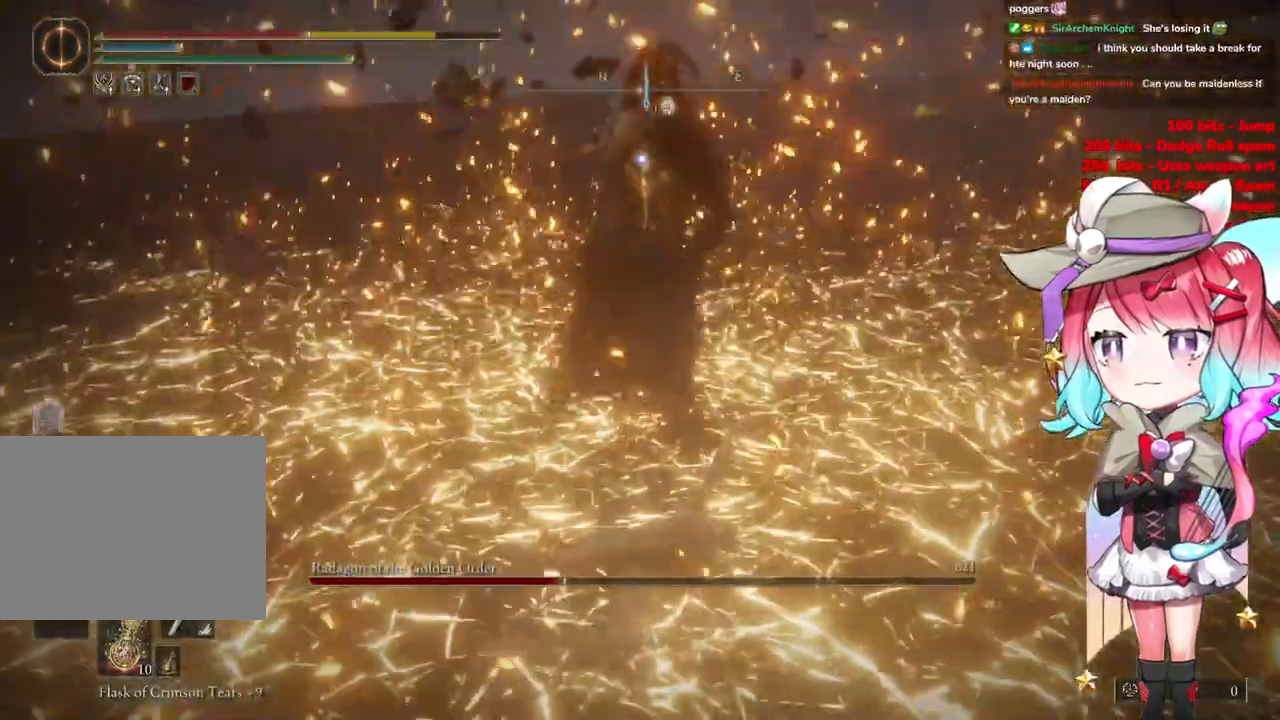
{"buttons": ["CIRCLE"], "left_stick": "up", "right_stick": "center", "events": [[83, "CIRCLE", "up"], [150, "CIRCLE", "down"], [283, "CIRCLE", "up"], [400, "CIRCLE", "down"]]}
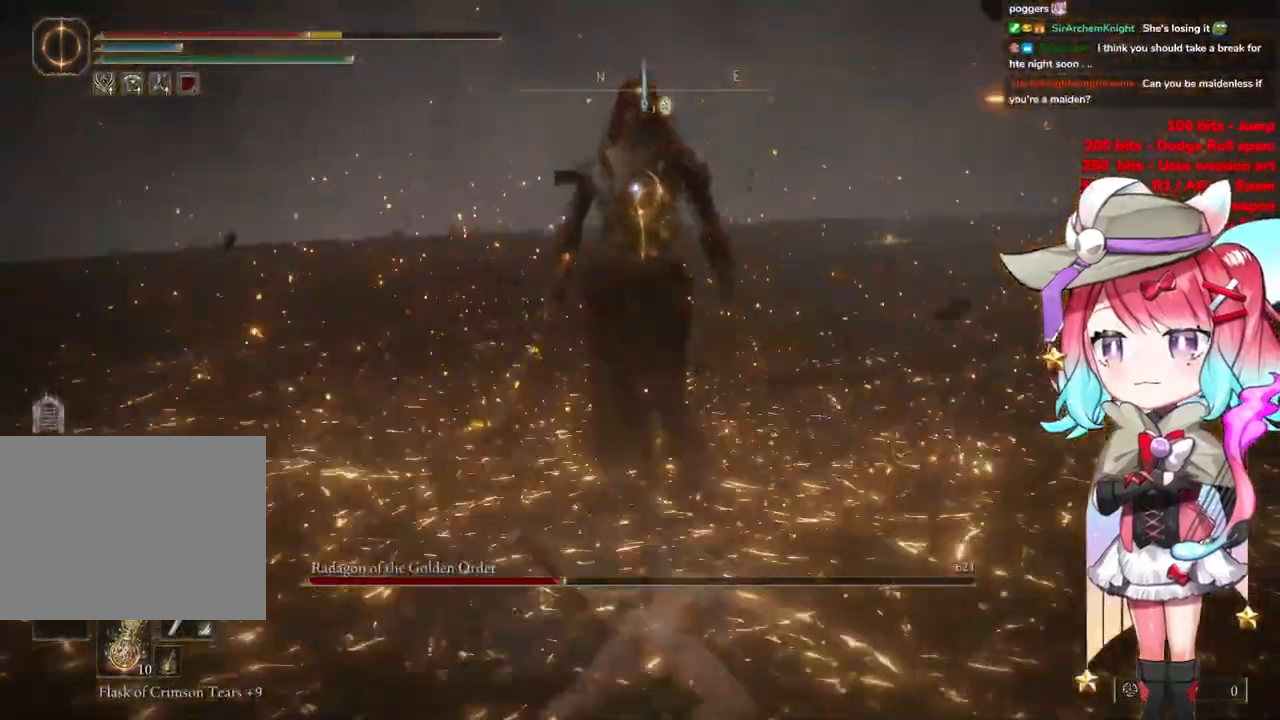
{"buttons": [], "left_stick": "up", "right_stick": "center", "events": [[34, "CIRCLE", "up"], [117, "CIRCLE", "down"], [234, "CIRCLE", "up"]]}
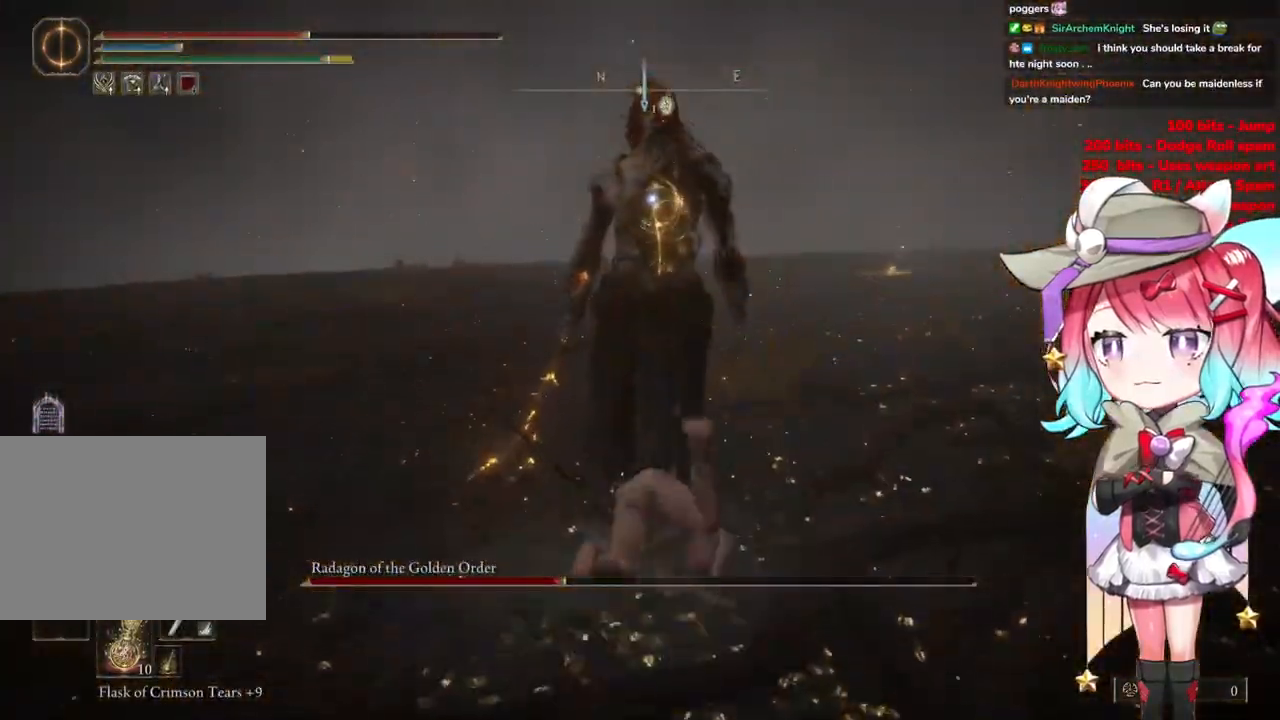
{"buttons": [], "left_stick": "up", "right_stick": "center", "events": []}
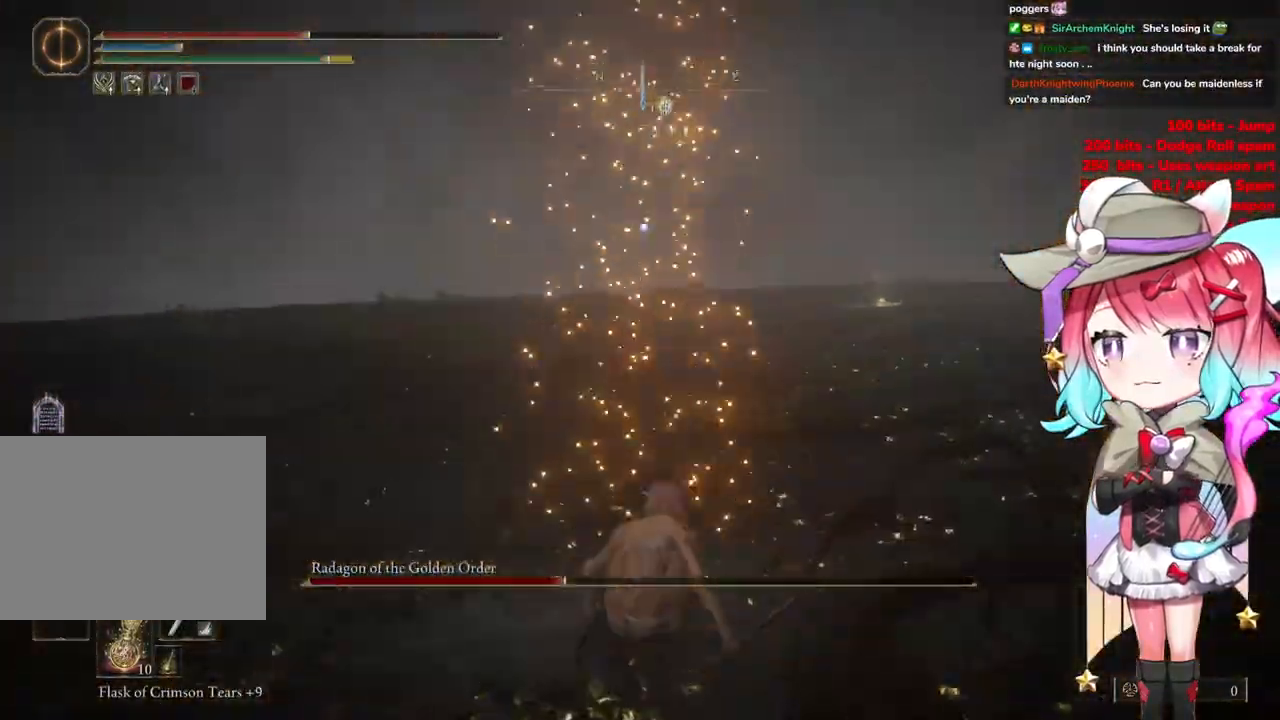
{"buttons": [], "left_stick": "down-left", "right_stick": "center", "events": [[17, "left_stick", "up-left"], [267, "CIRCLE", "down"], [351, "CIRCLE", "up"], [401, "left_stick", "down-left"]]}
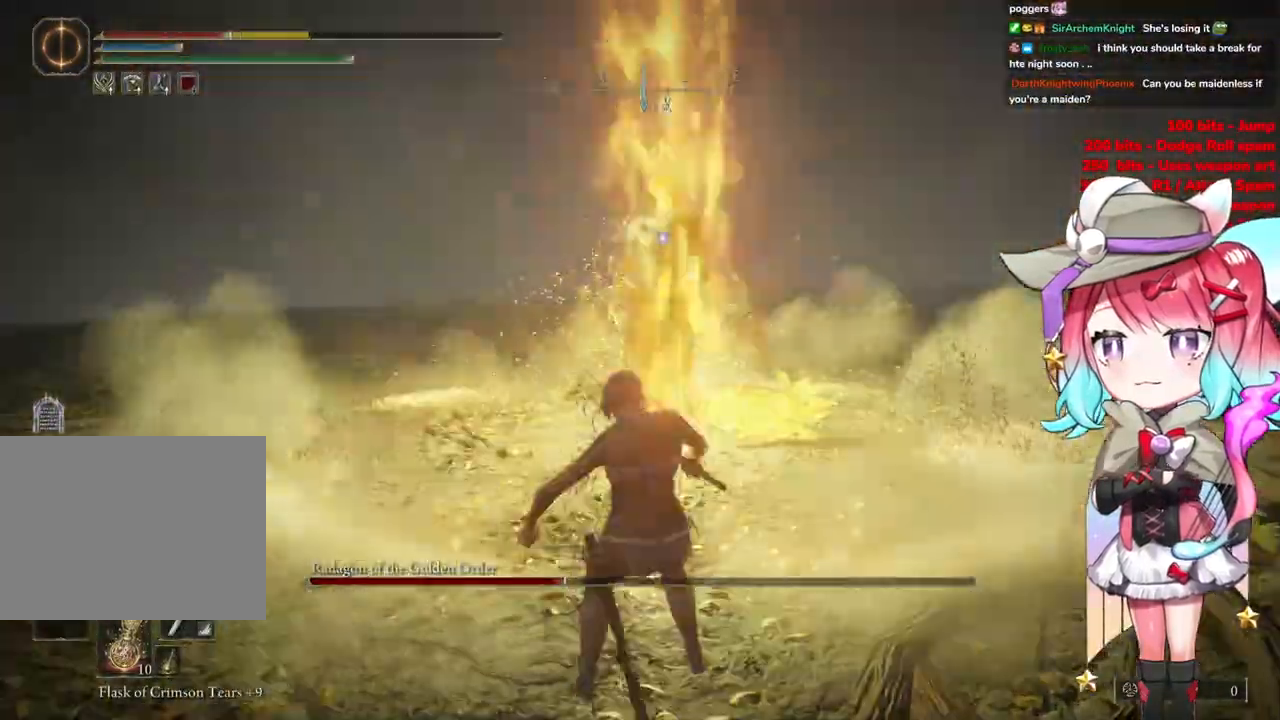
{"buttons": [], "left_stick": "down", "right_stick": "center", "events": [[117, "CIRCLE", "down"], [133, "left_stick", "down"], [250, "CIRCLE", "up"], [300, "CIRCLE", "down"], [434, "CIRCLE", "up"]]}
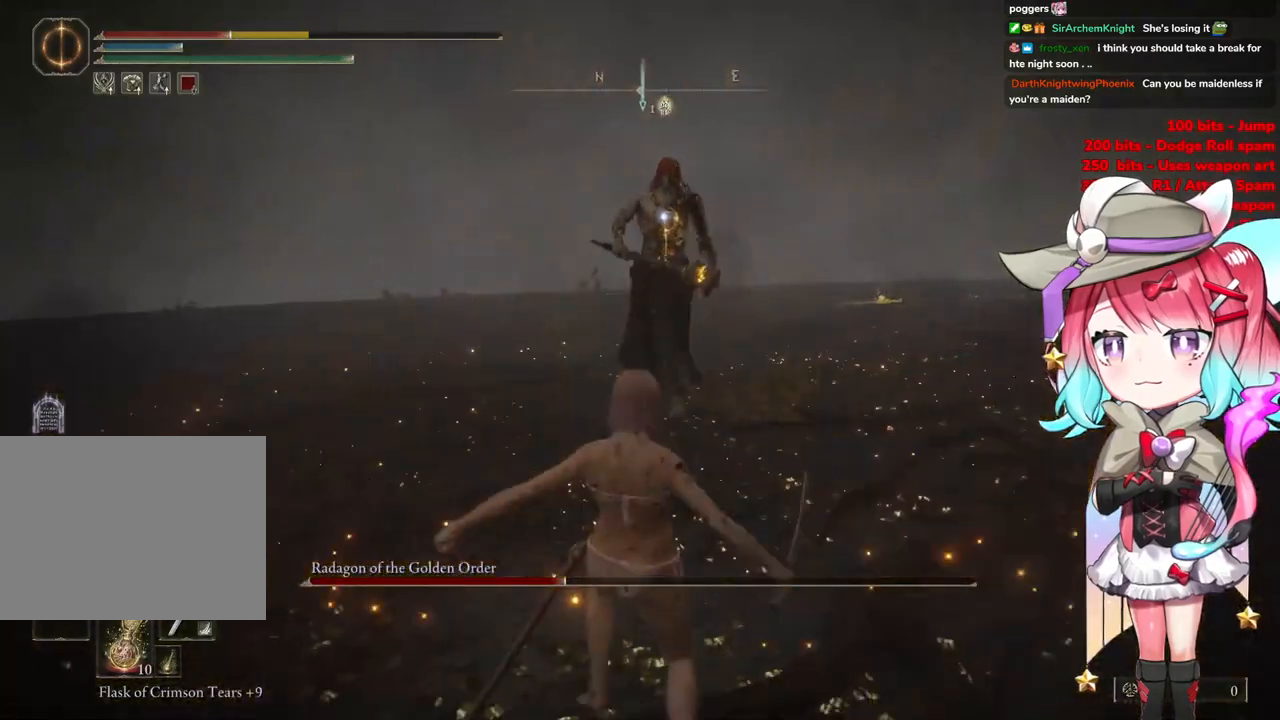
{"buttons": [], "left_stick": "down-right", "right_stick": "center", "events": [[484, "left_stick", "down-right"]]}
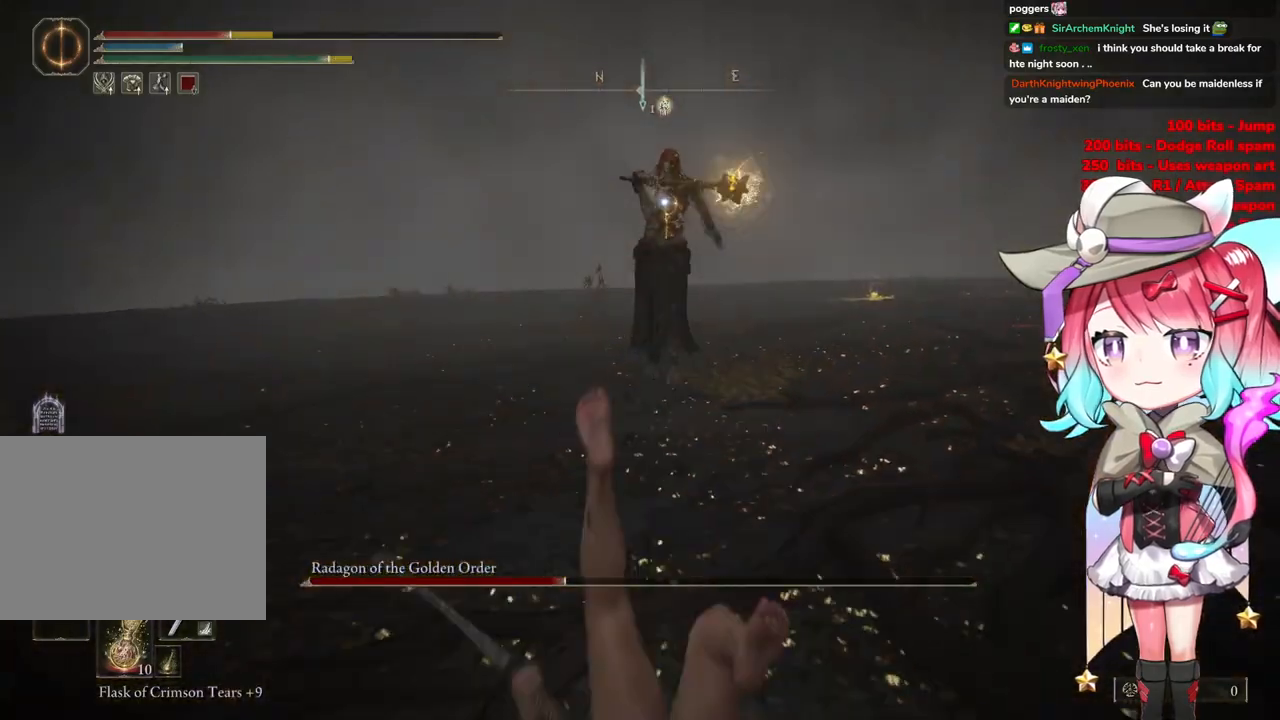
{"buttons": [], "left_stick": "down-right", "right_stick": "center", "events": []}
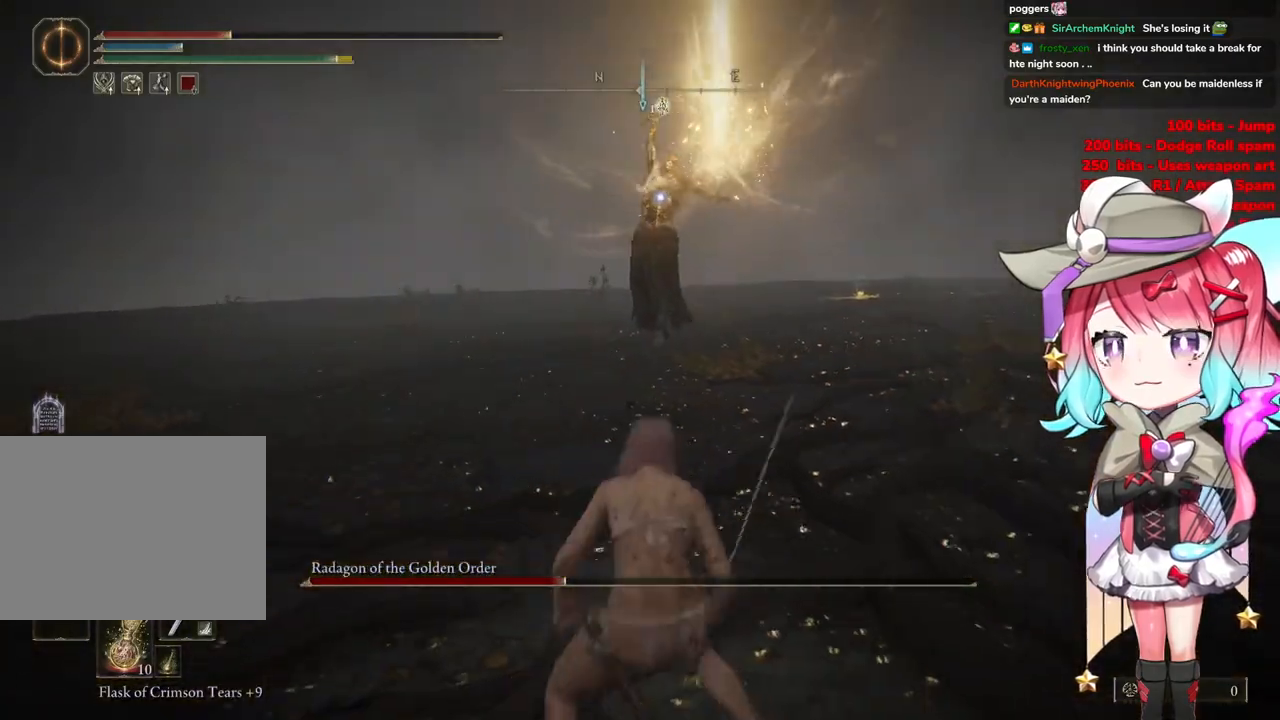
{"buttons": [], "left_stick": "down-right", "right_stick": "center", "events": []}
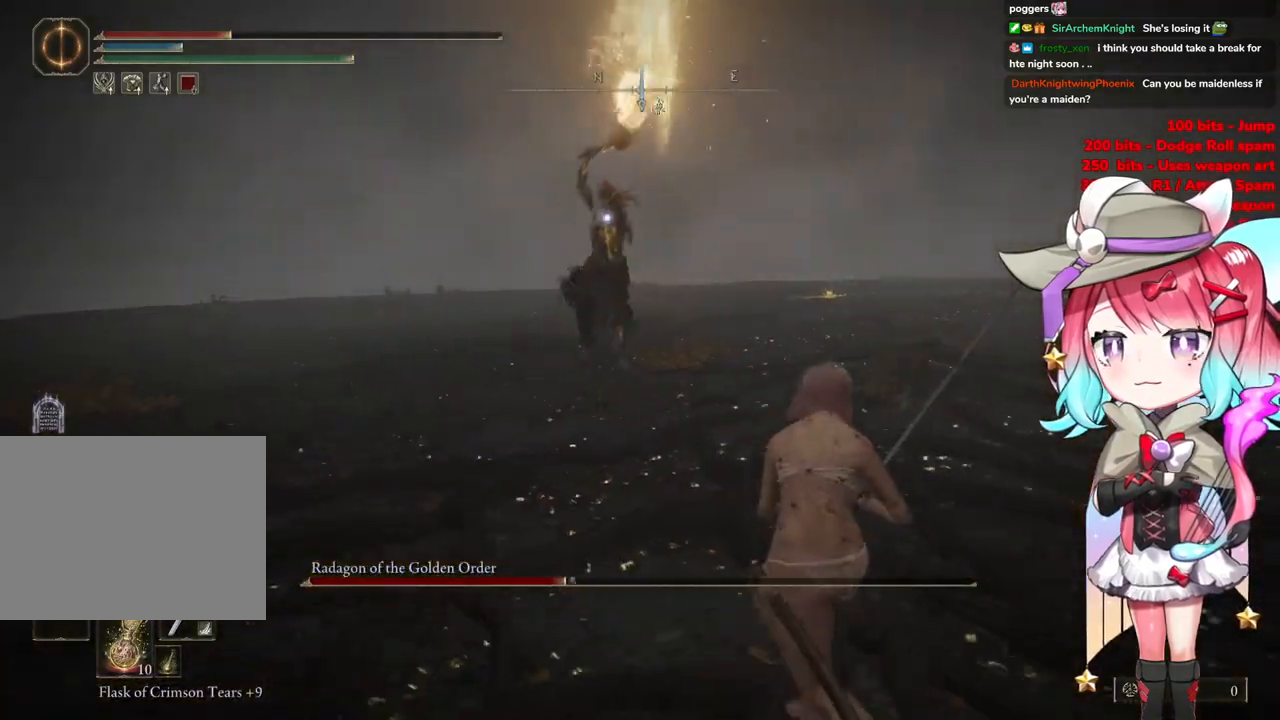
{"buttons": [], "left_stick": "up-right", "right_stick": "center", "events": [[183, "CIRCLE", "down"], [183, "left_stick", "up-right"], [284, "CIRCLE", "up"], [284, "left_stick", "up"], [400, "CIRCLE", "down"], [434, "left_stick", "up-right"], [500, "CIRCLE", "up"]]}
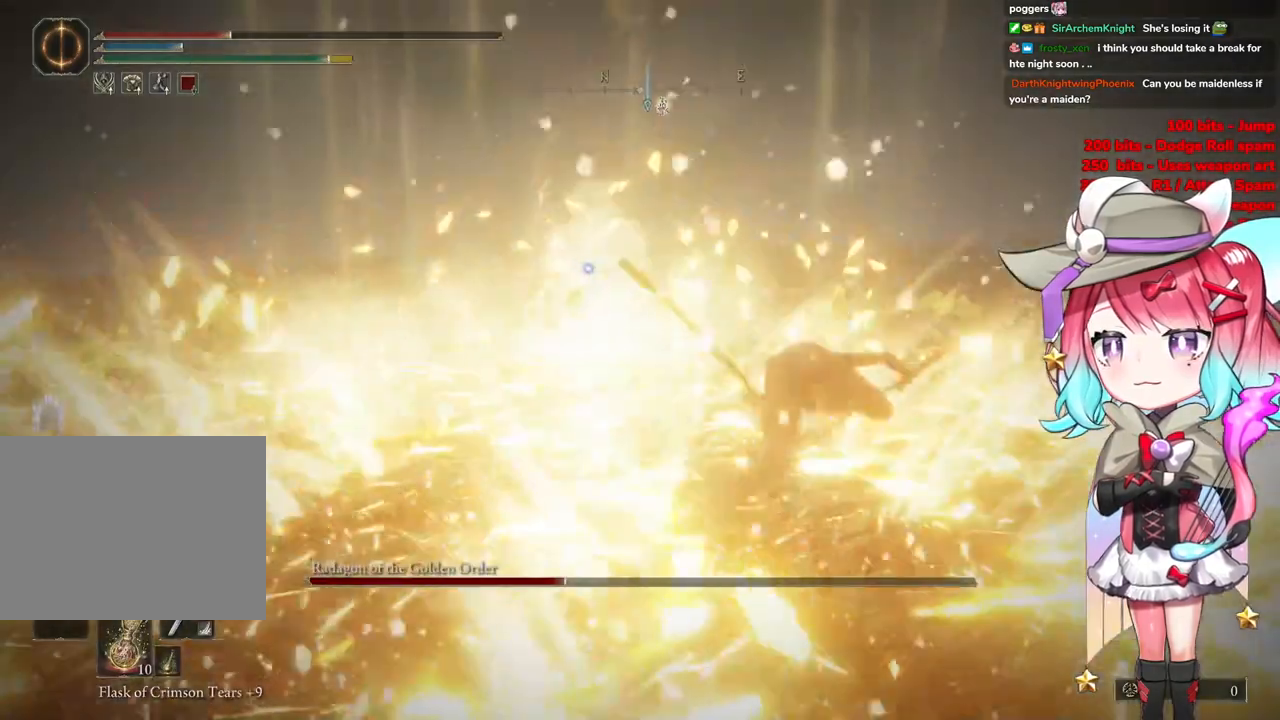
{"buttons": [], "left_stick": "right", "right_stick": "center", "events": [[50, "left_stick", "right"]]}